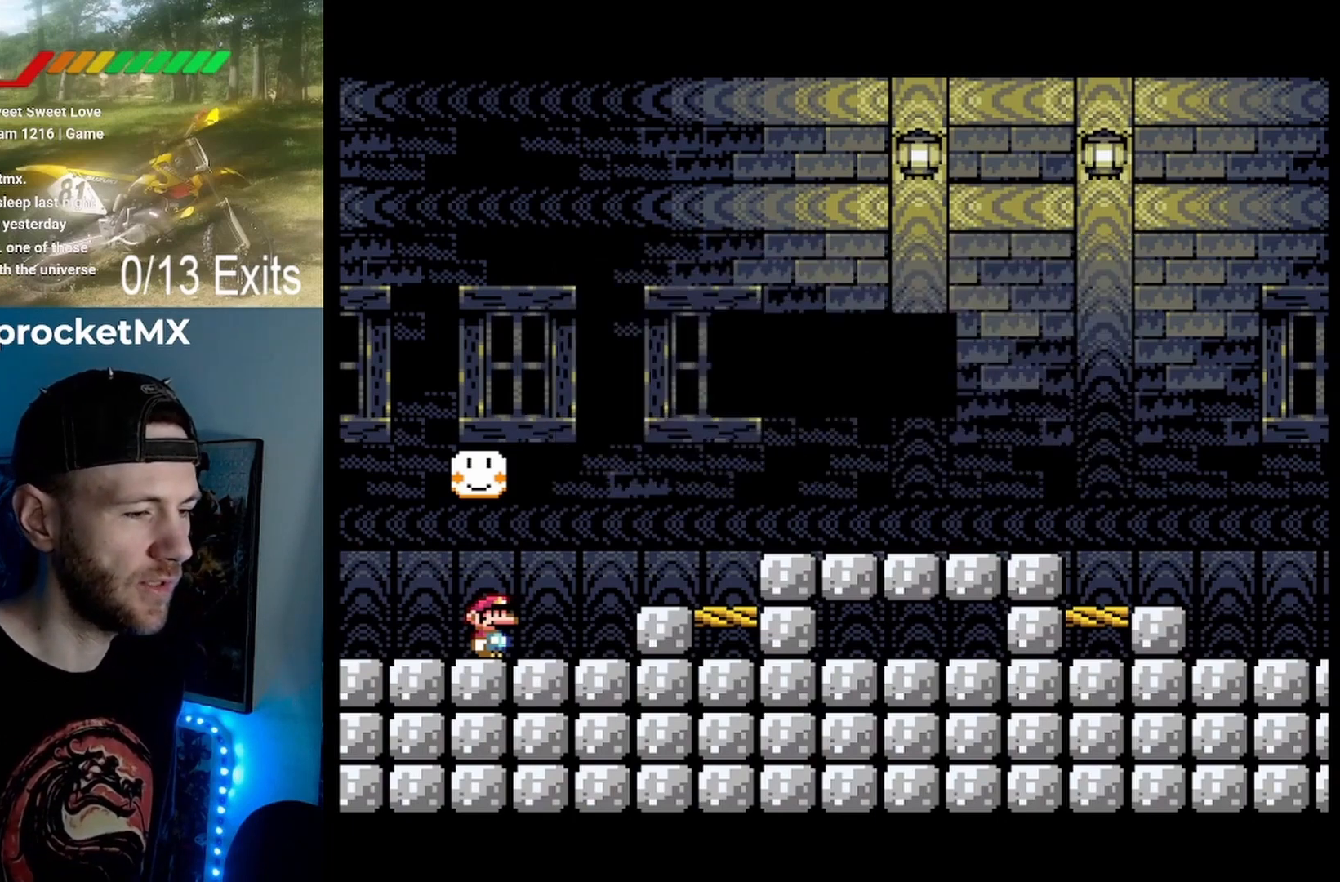
Gameplay with a controller (Nintendo layout); each line is a JSON object with the inputs held at the frame after it. "events" lists button and stick changes between this image and that frame as [ms after this image, input, new state], when the widget could be followed in between. Not read: B L1 L3 R1 R3.
{"buttons": ["Y", "DPAD_RIGHT"], "events": [[367, "DPAD_RIGHT", "down"], [400, "Y", "down"]]}
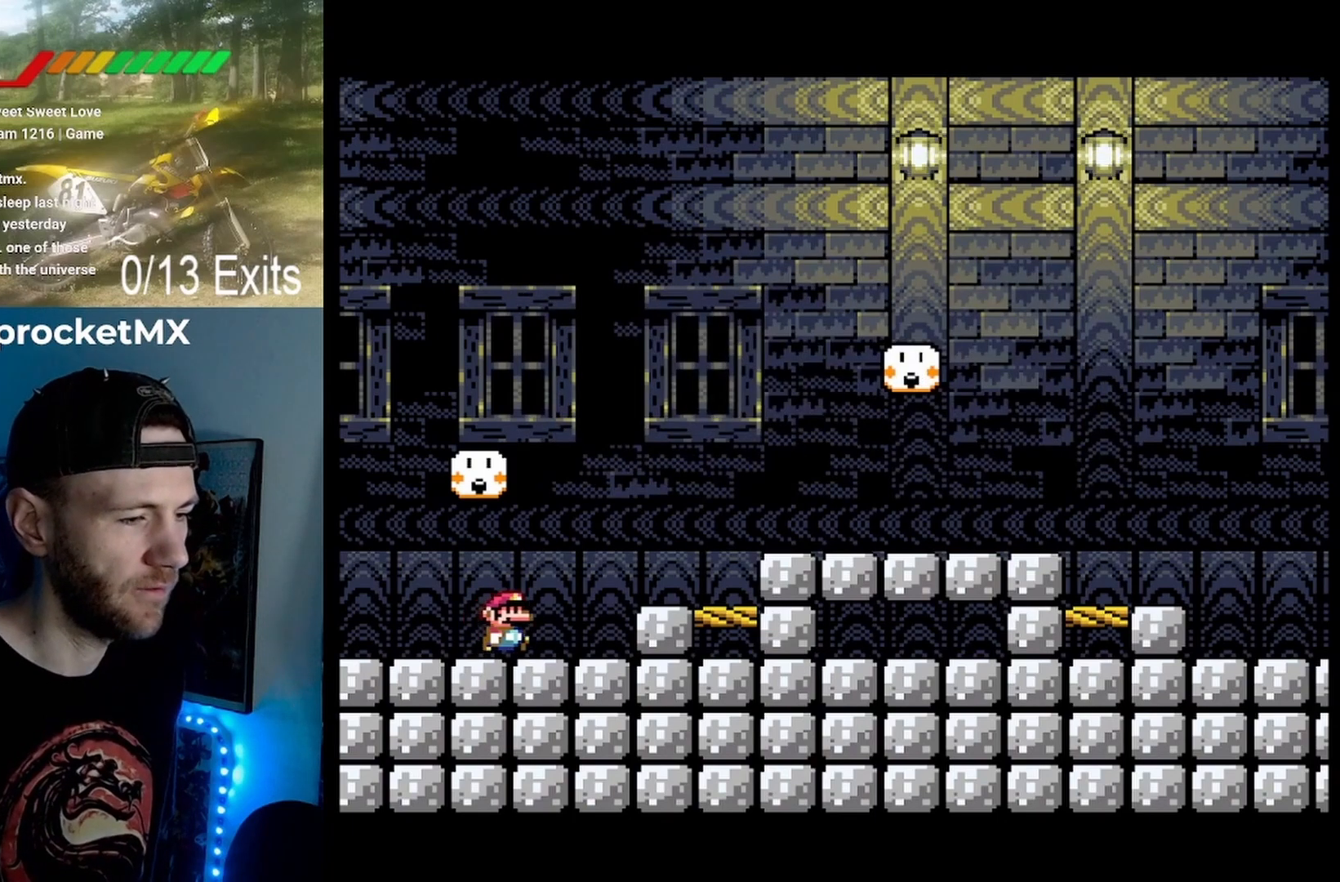
{"buttons": ["X", "DPAD_RIGHT"], "events": [[167, "X", "down"], [167, "Y", "up"], [233, "A", "down"], [400, "A", "up"]]}
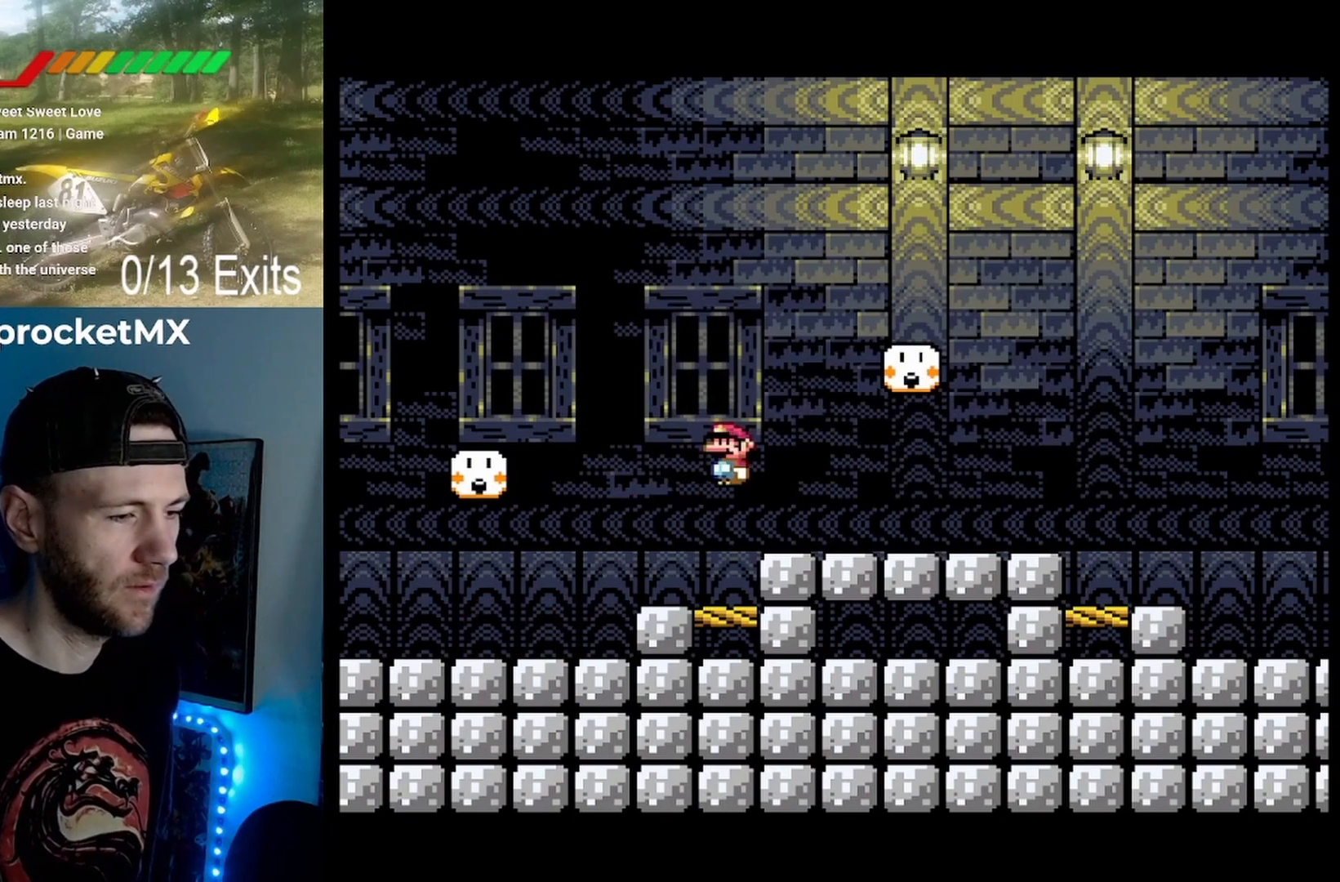
{"buttons": ["A", "X", "DPAD_RIGHT"], "events": [[500, "A", "down"]]}
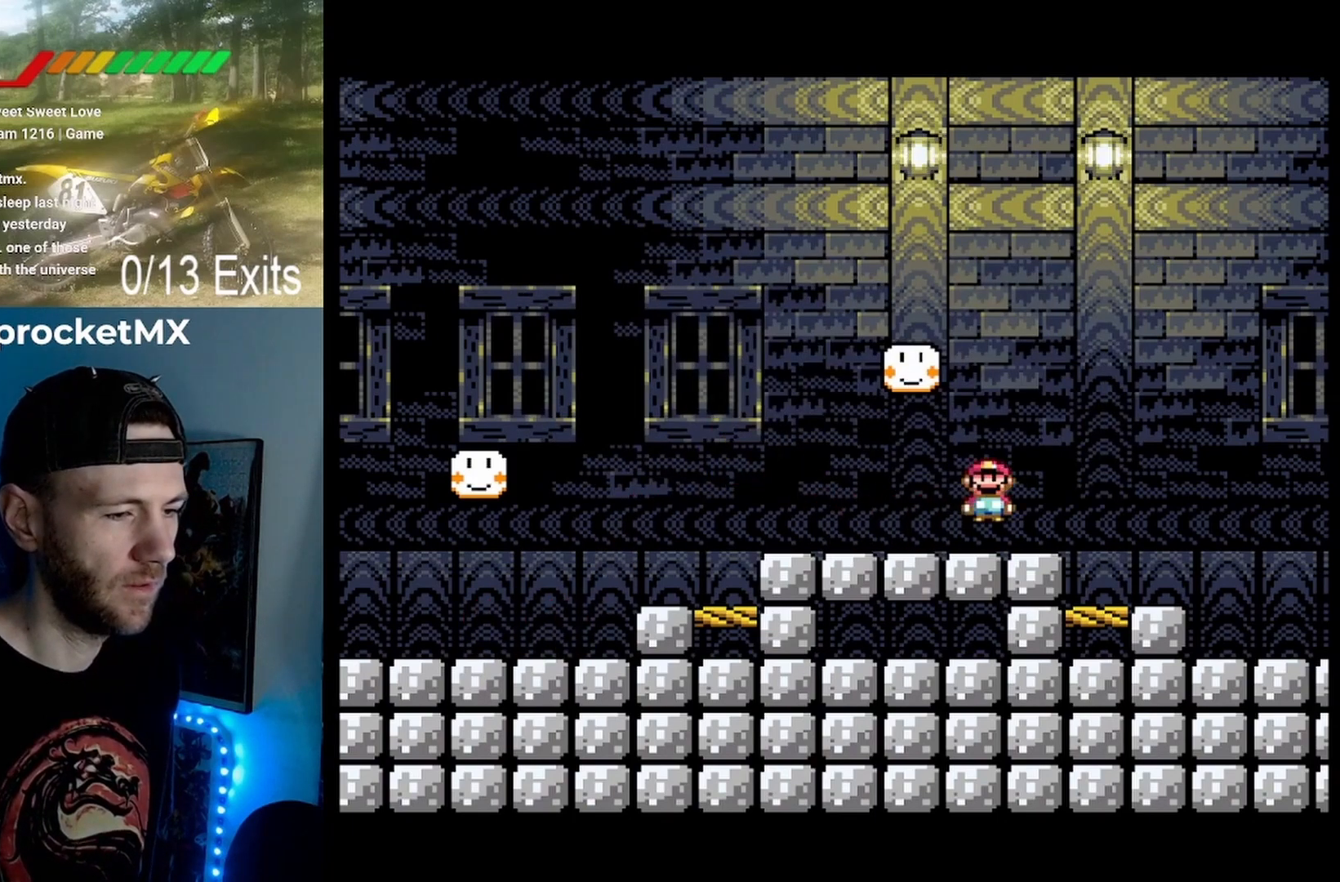
{"buttons": ["X", "DPAD_RIGHT"], "events": [[167, "A", "up"]]}
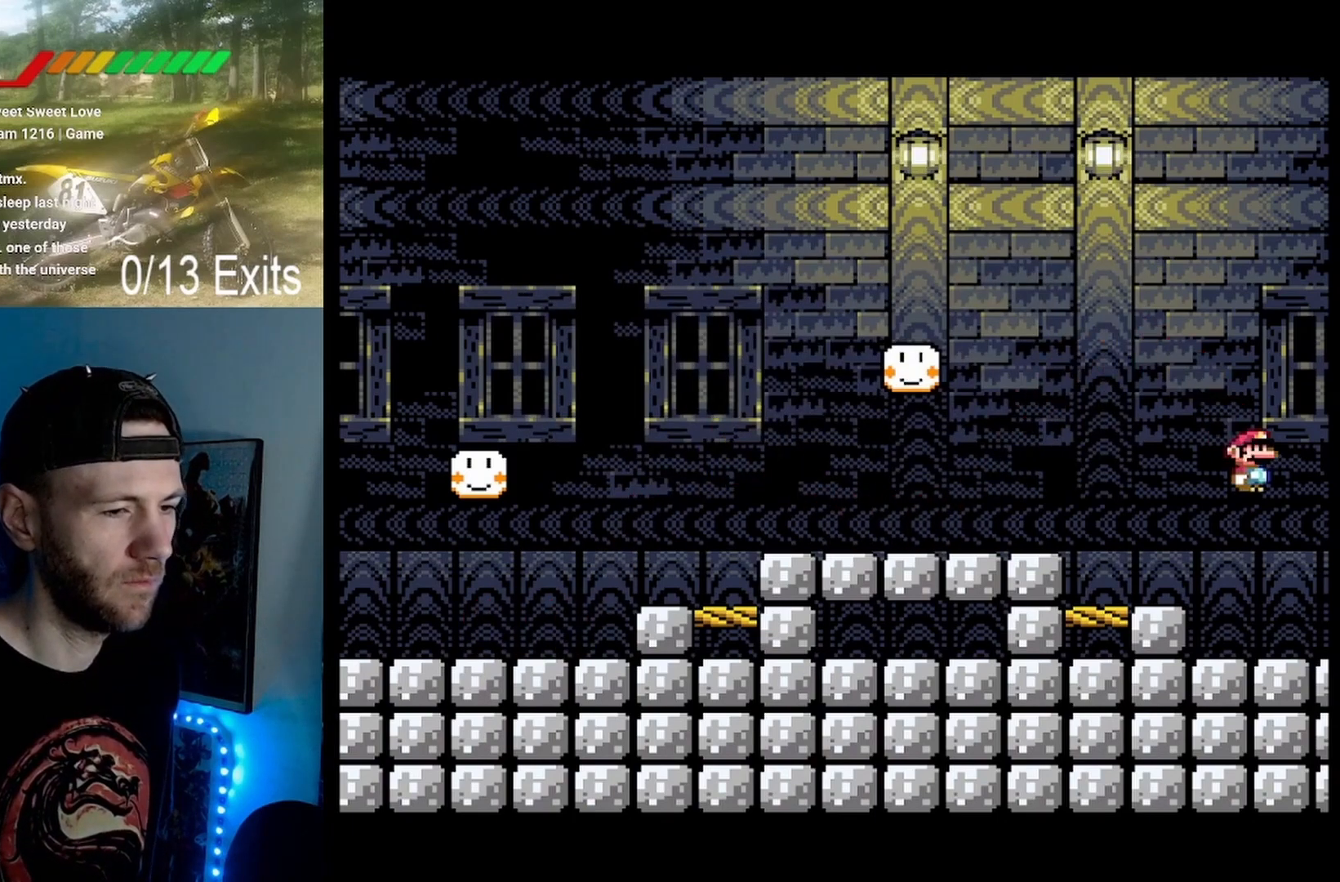
{"buttons": [], "events": [[367, "DPAD_RIGHT", "up"], [400, "X", "up"]]}